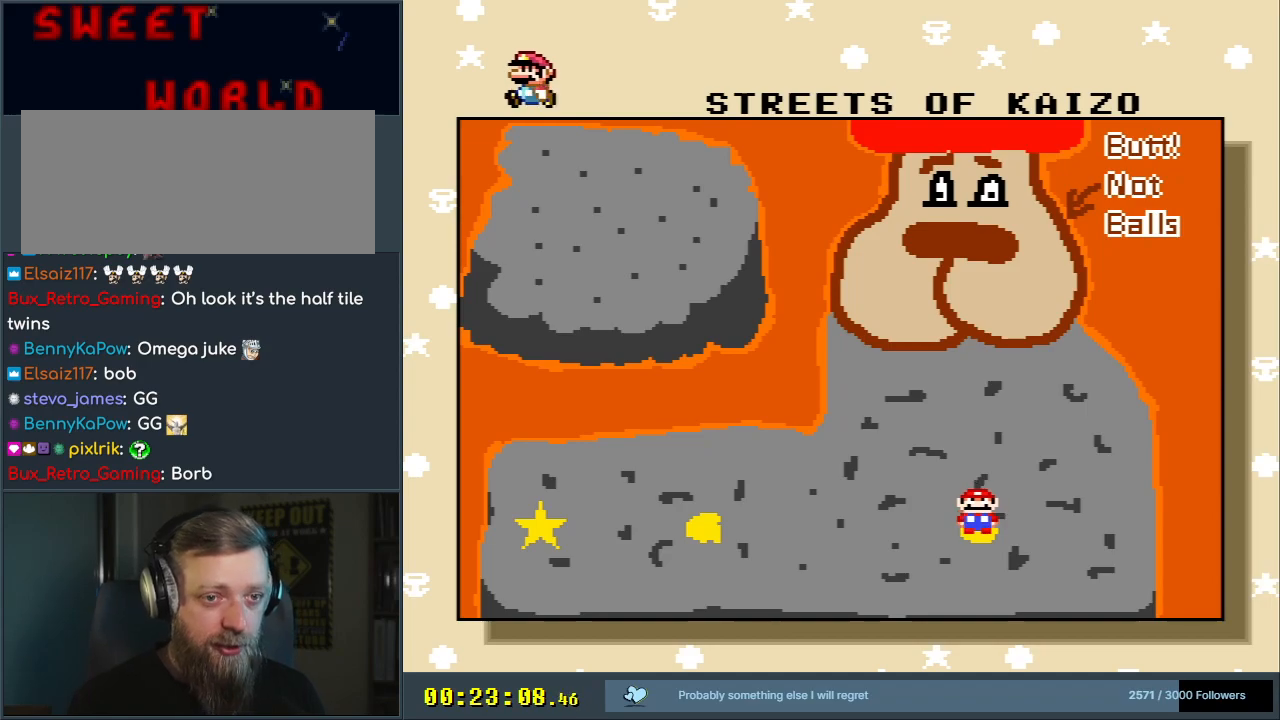
Gameplay with a controller (Nintendo layout); each line is a JSON object with the inputs held at the frame after it (dt_ms = milliseconds from this image to that frame). "events" lists button and stick changes between this image and that frame as [ms after this image, input, new state], when the widget could be followed in between. Not read: L3 R3.
{"dt_ms": 500, "buttons": [], "events": [[83, "A", "down"], [383, "A", "up"]]}
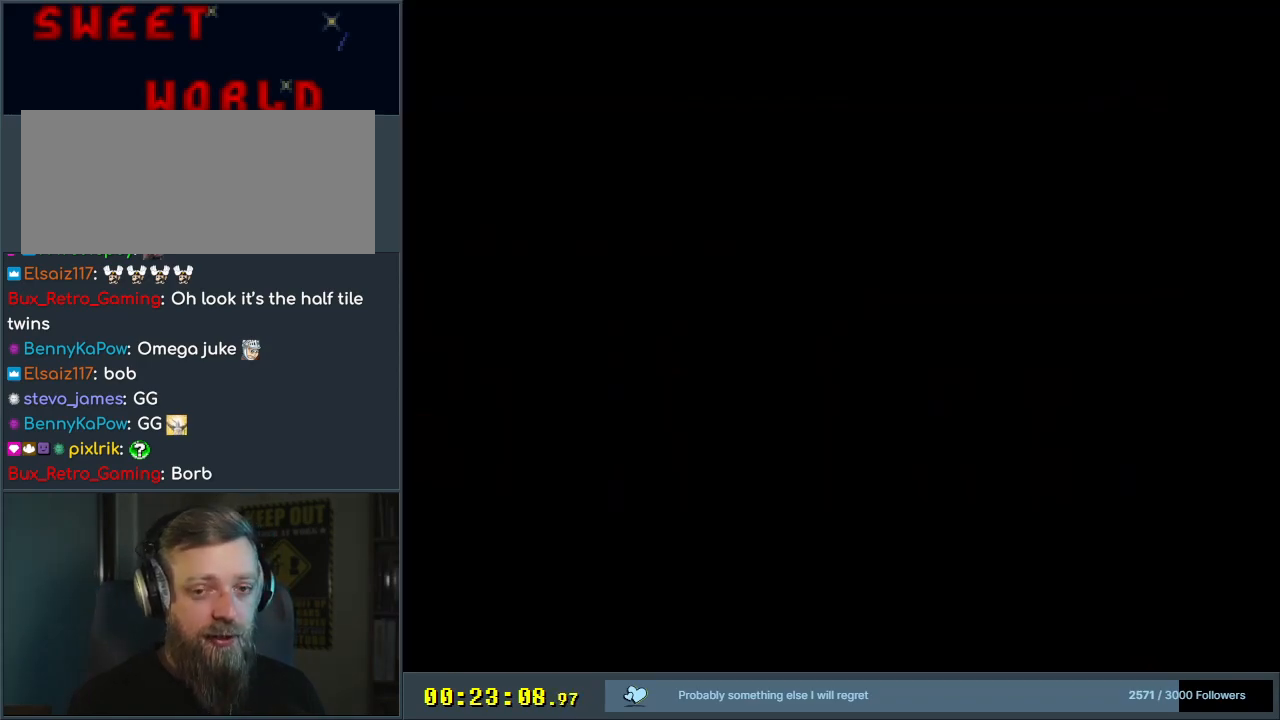
{"dt_ms": 500, "buttons": [], "events": []}
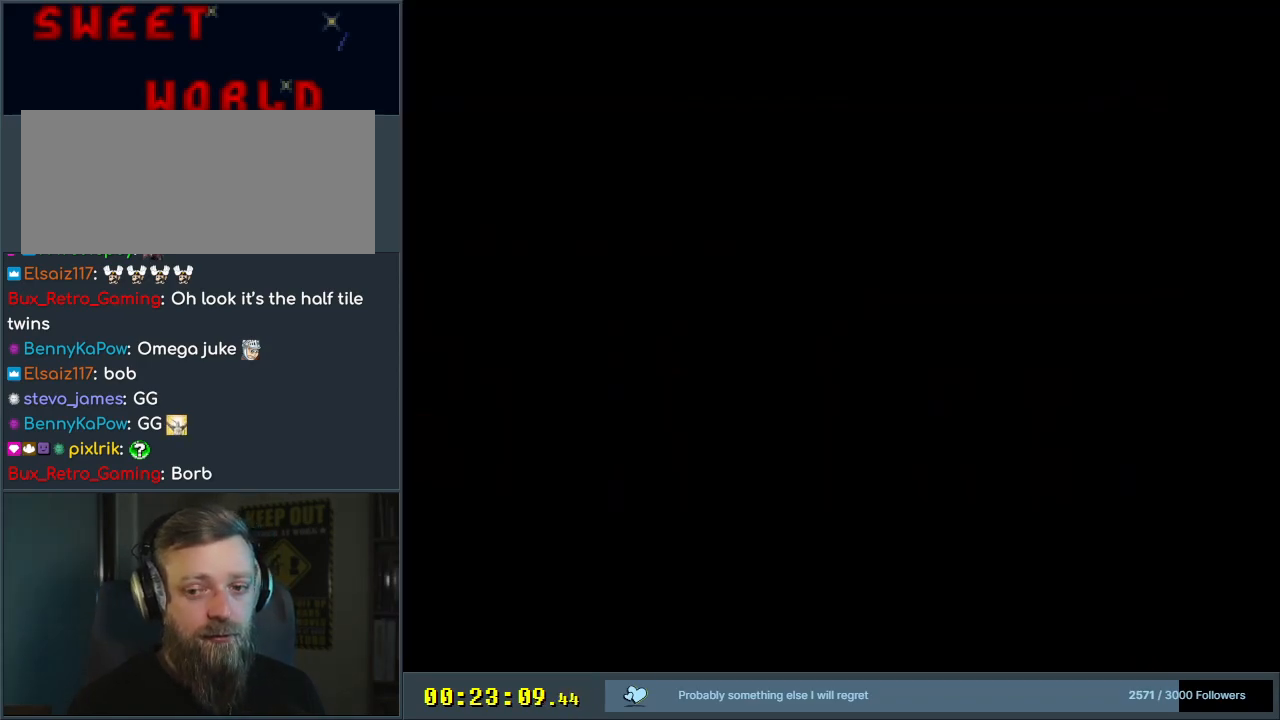
{"dt_ms": 500, "buttons": [], "events": []}
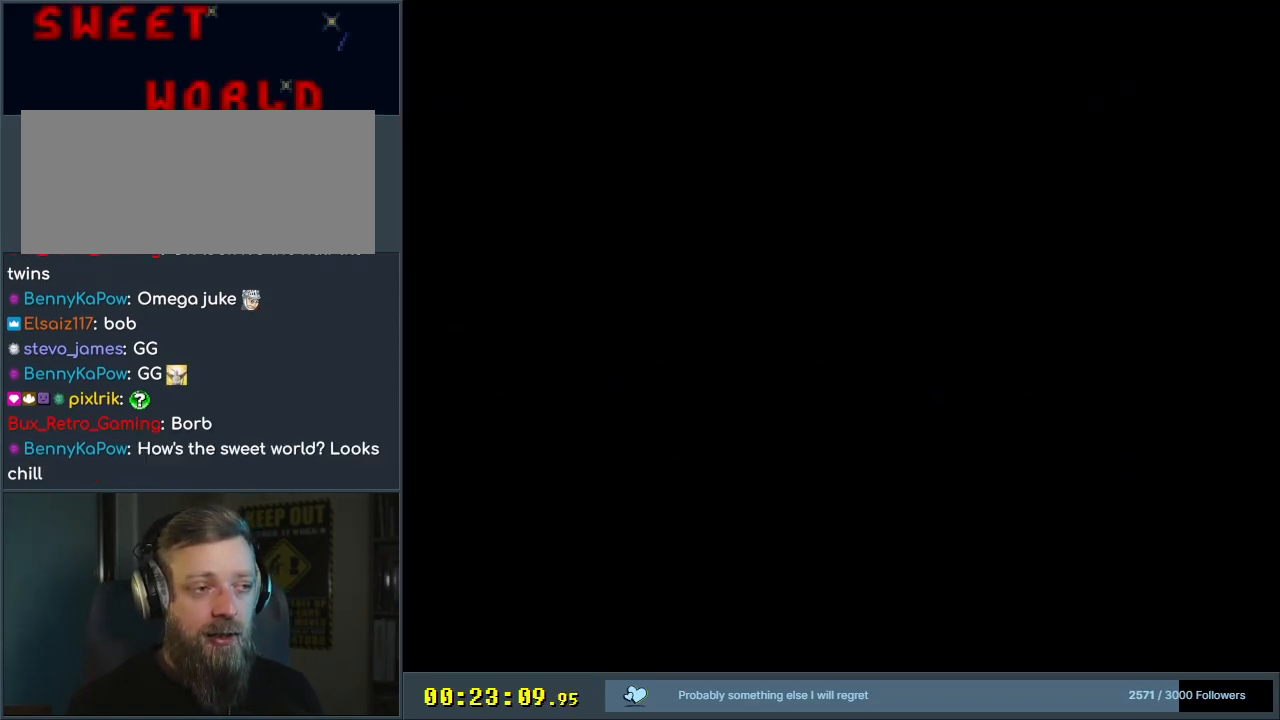
{"dt_ms": 500, "buttons": [], "events": []}
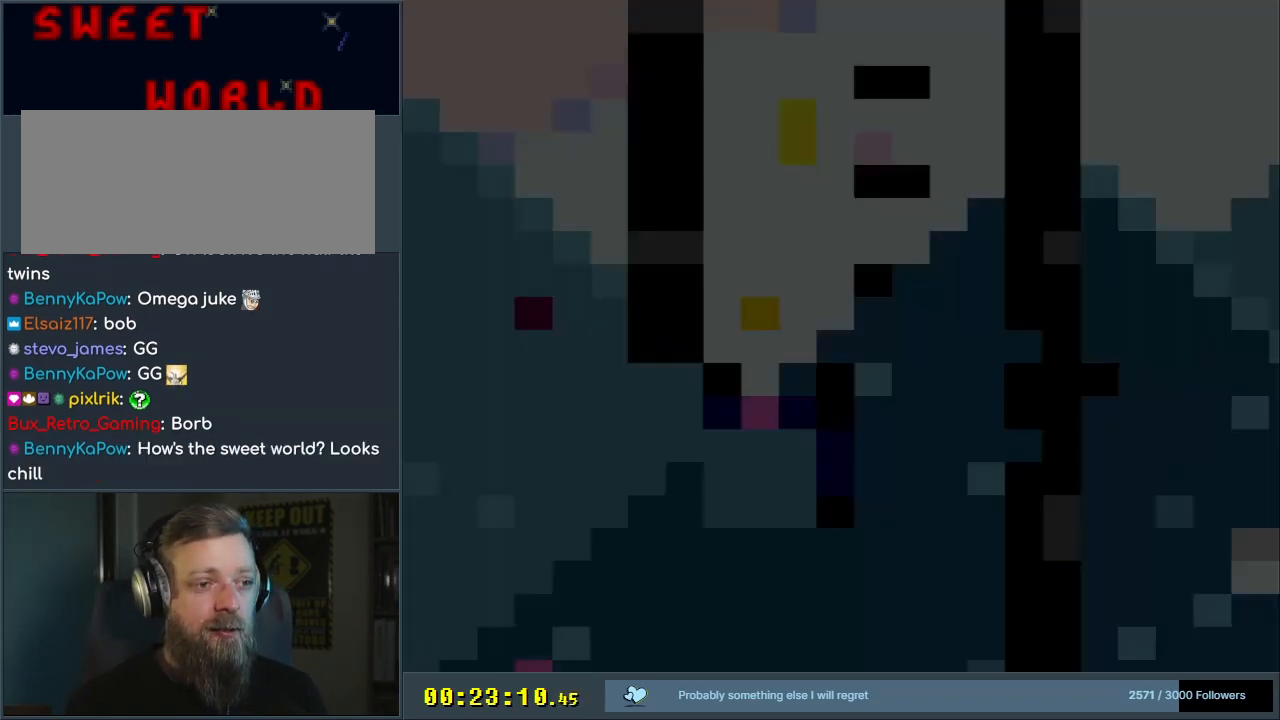
{"dt_ms": 500, "buttons": ["Y"], "events": [[267, "Y", "down"]]}
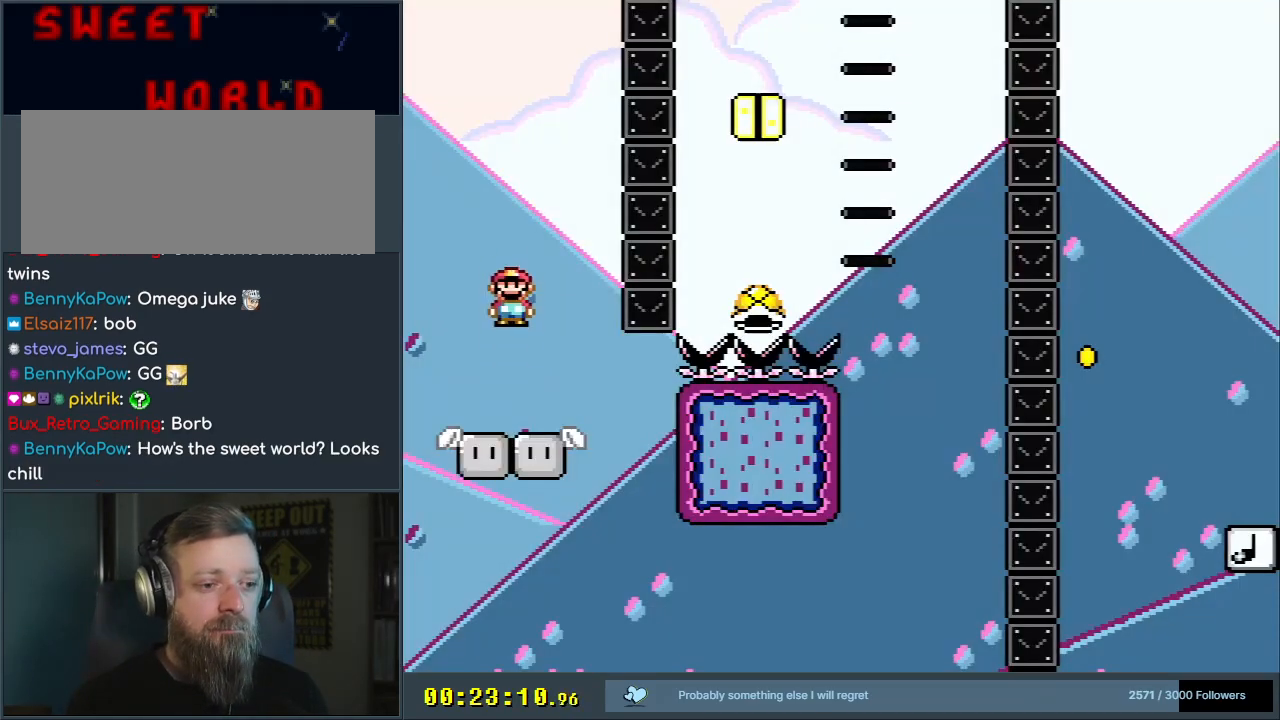
{"dt_ms": 500, "buttons": ["Y"], "events": []}
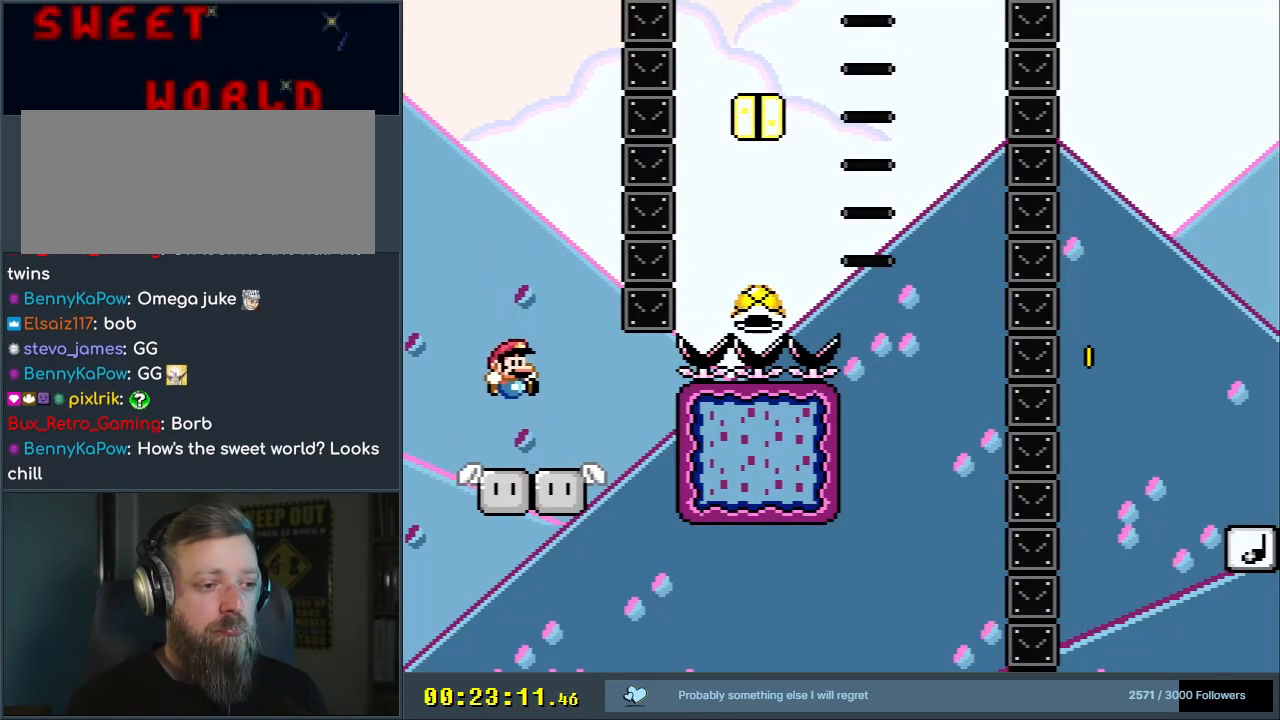
{"dt_ms": 500, "buttons": ["Y", "DPAD_RIGHT"], "events": [[150, "DPAD_RIGHT", "down"], [217, "DPAD_RIGHT", "up"], [417, "DPAD_RIGHT", "down"]]}
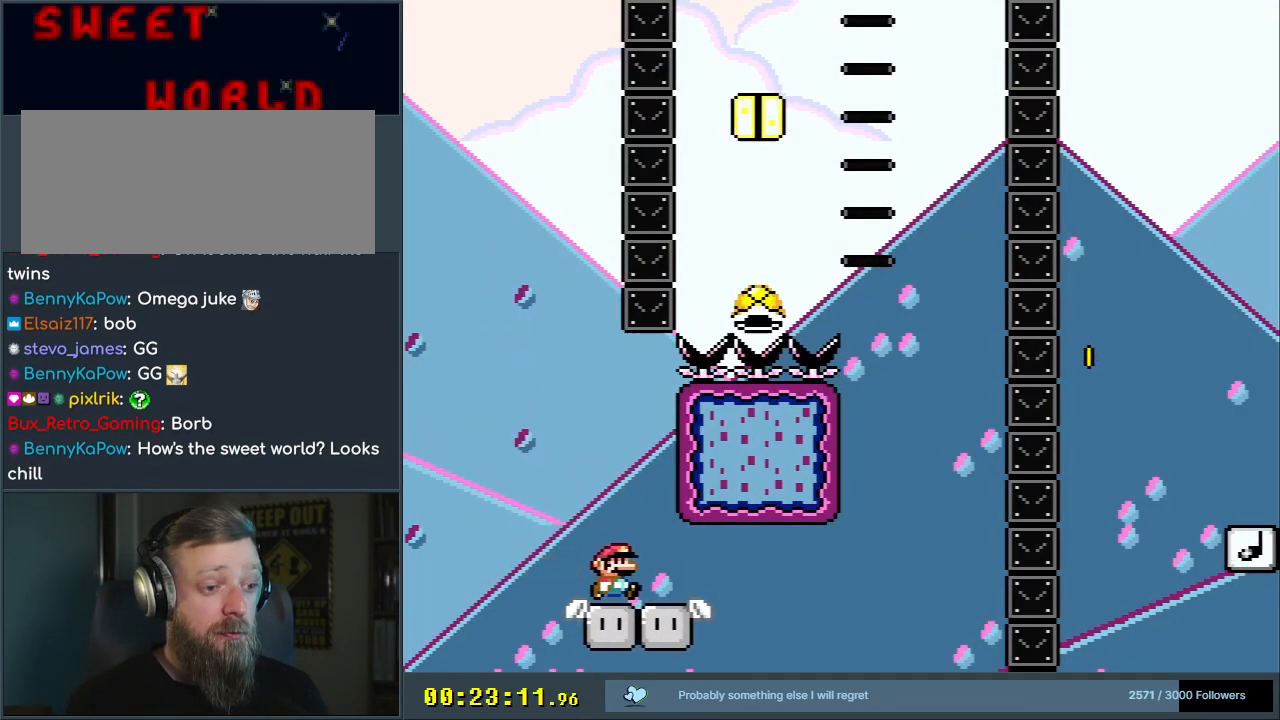
{"dt_ms": 500, "buttons": ["Y", "DPAD_LEFT"], "events": [[133, "DPAD_RIGHT", "up"], [433, "DPAD_LEFT", "down"]]}
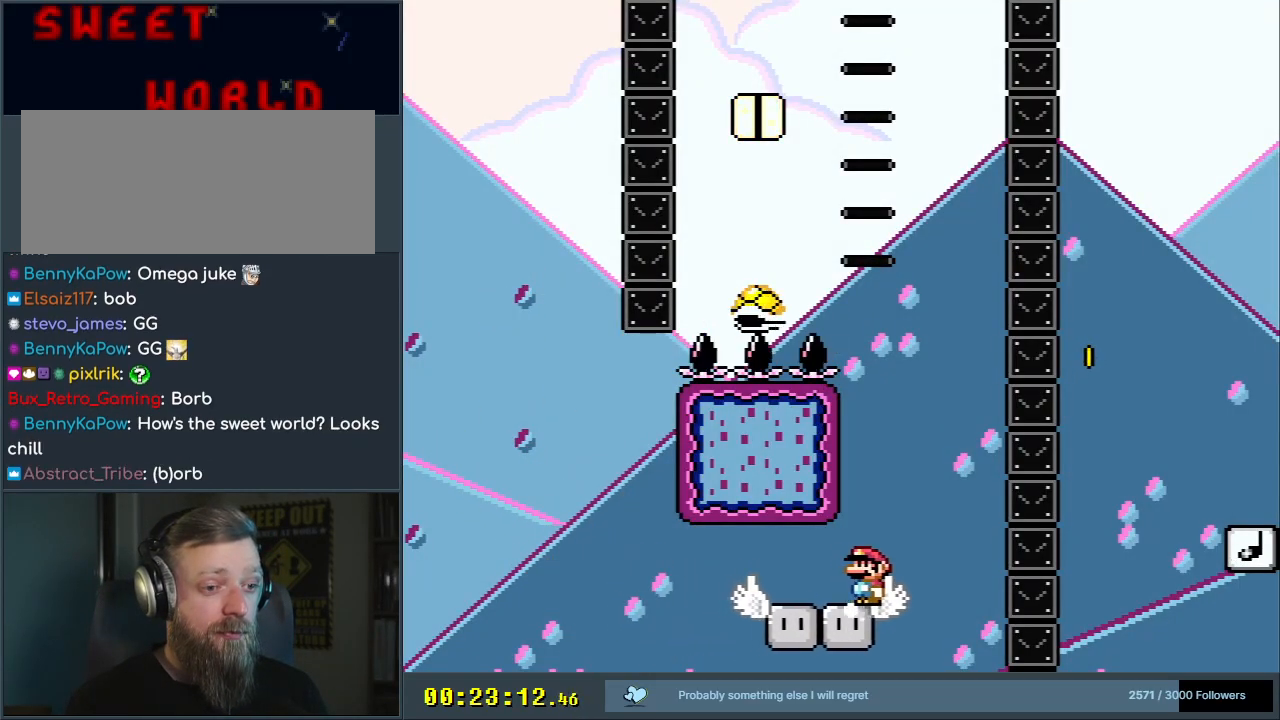
{"dt_ms": 500, "buttons": ["Y", "DPAD_LEFT"], "events": [[17, "DPAD_LEFT", "up"], [367, "DPAD_LEFT", "down"]]}
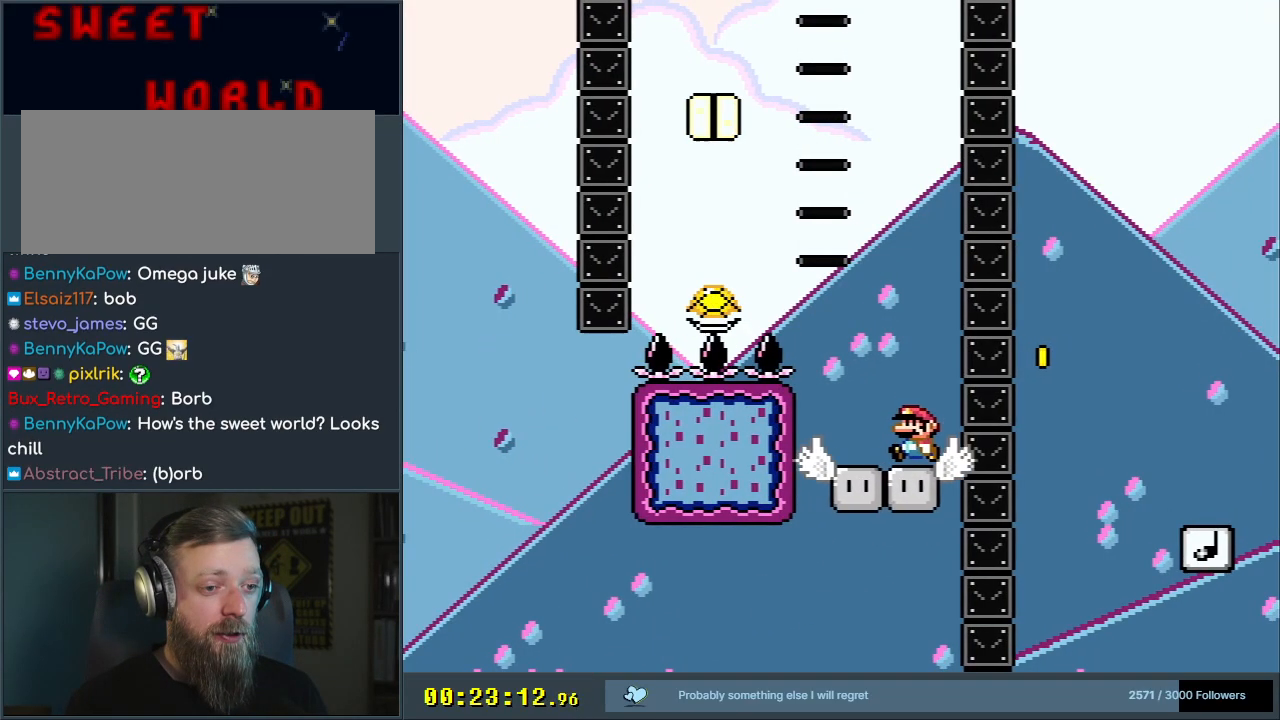
{"dt_ms": 500, "buttons": ["B", "Y"], "events": [[83, "B", "down"], [83, "DPAD_LEFT", "up"], [233, "DPAD_LEFT", "down"], [367, "DPAD_LEFT", "up"]]}
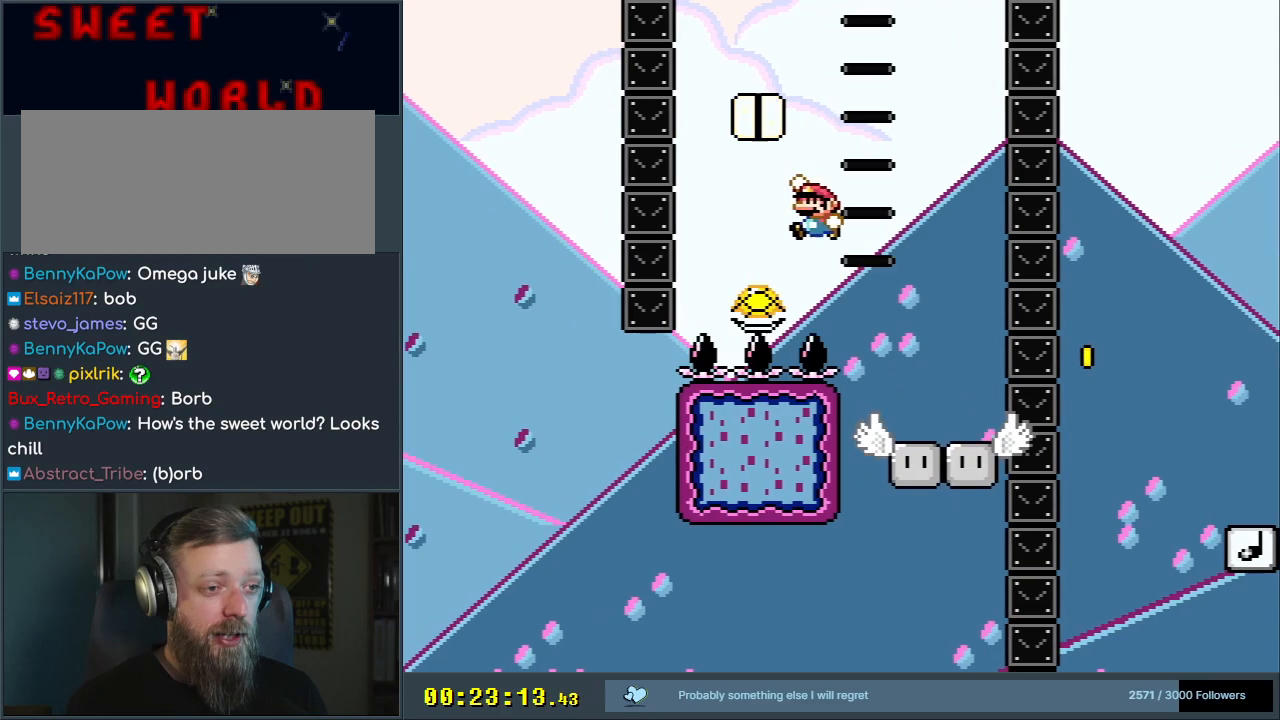
{"dt_ms": 1000, "buttons": ["B", "Y"], "events": [[100, "DPAD_RIGHT", "down"], [267, "DPAD_RIGHT", "up"], [450, "DPAD_LEFT", "down"], [633, "B", "up"], [767, "DPAD_LEFT", "up"], [783, "B", "down"]]}
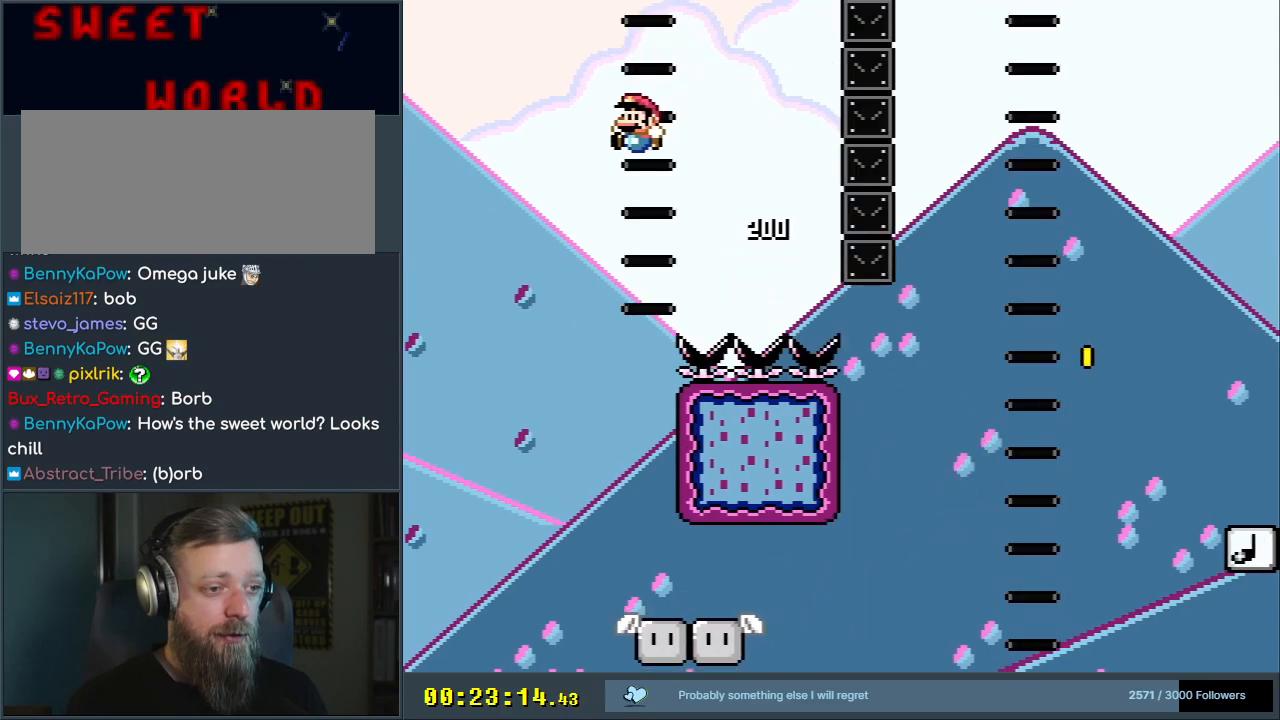
{"dt_ms": 500, "buttons": ["Y"], "events": [[150, "DPAD_RIGHT", "down"], [300, "DPAD_RIGHT", "up"], [450, "B", "up"]]}
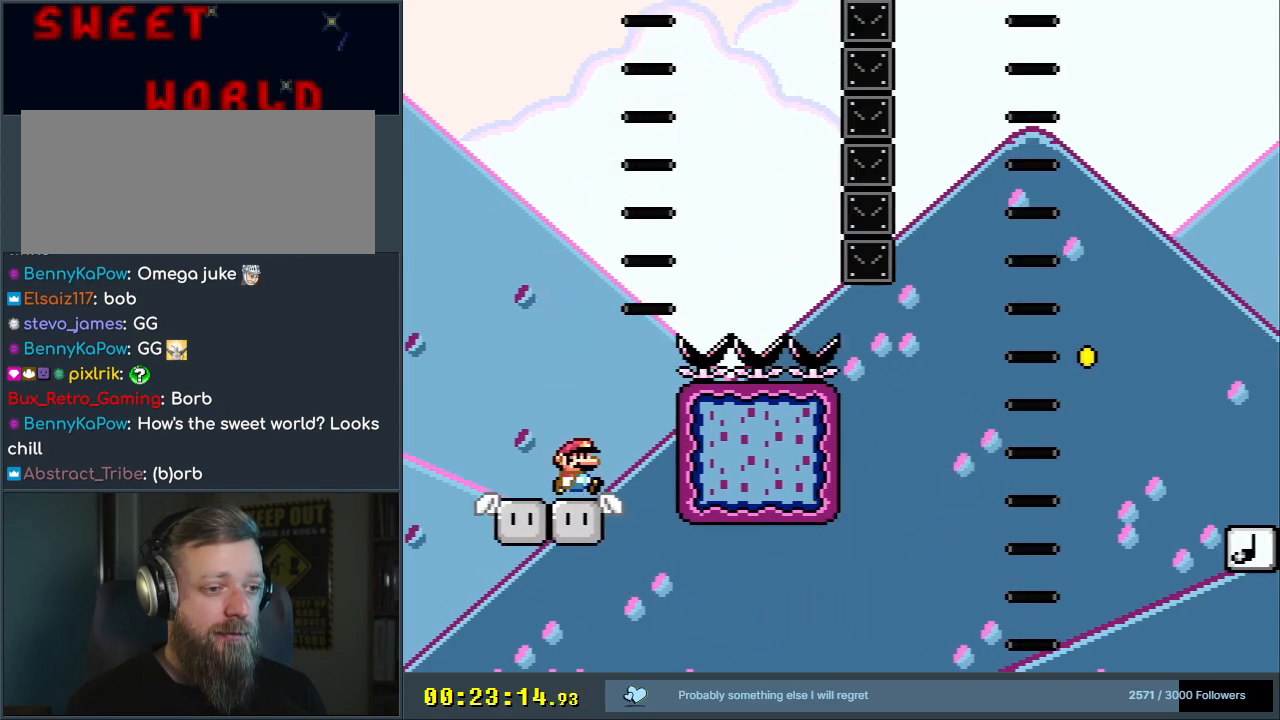
{"dt_ms": 500, "buttons": ["Y"], "events": [[367, "DPAD_LEFT", "down"], [433, "DPAD_LEFT", "up"]]}
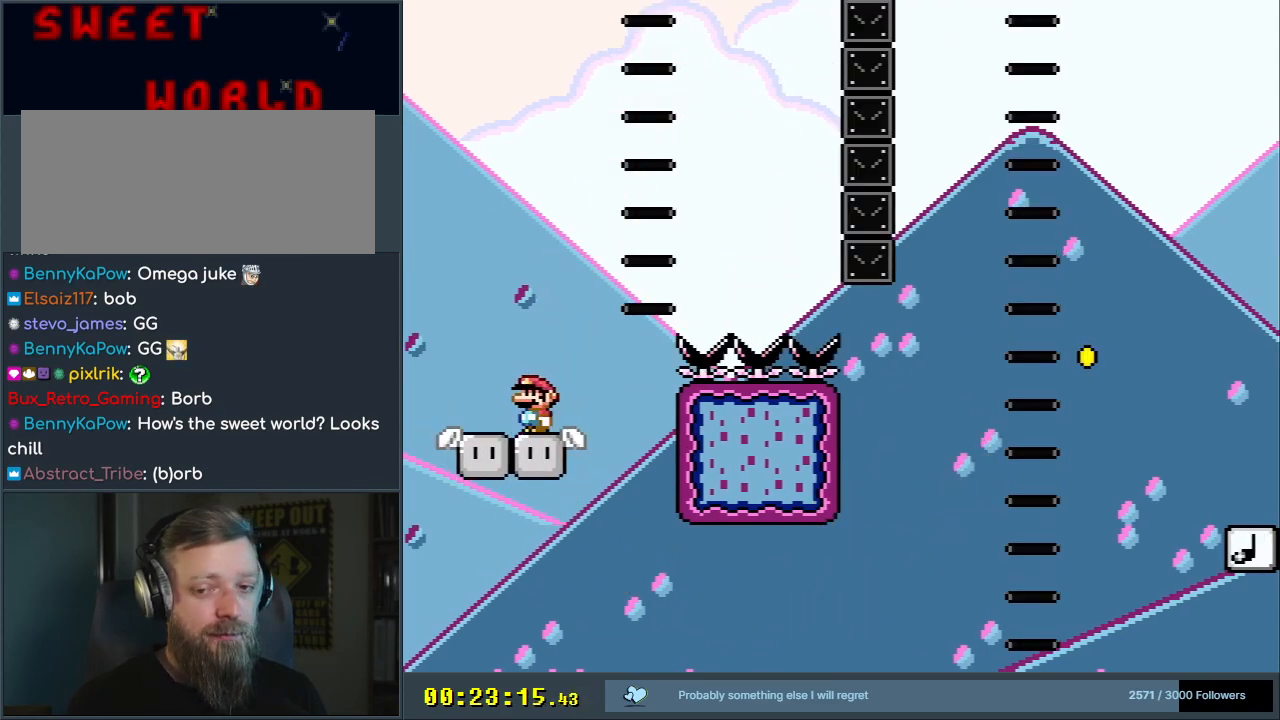
{"dt_ms": 500, "buttons": ["Y"], "events": []}
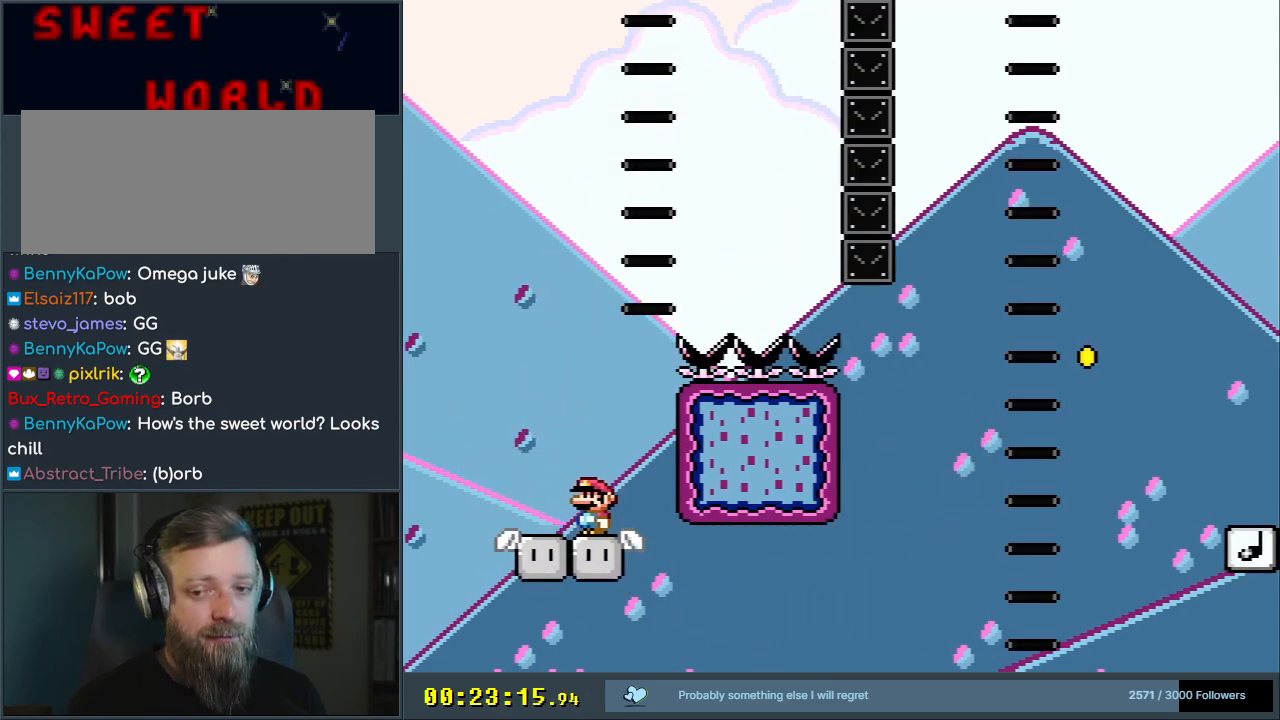
{"dt_ms": 500, "buttons": ["Y"], "events": [[17, "DPAD_LEFT", "down"], [100, "DPAD_LEFT", "up"], [317, "DPAD_RIGHT", "down"], [417, "DPAD_RIGHT", "up"]]}
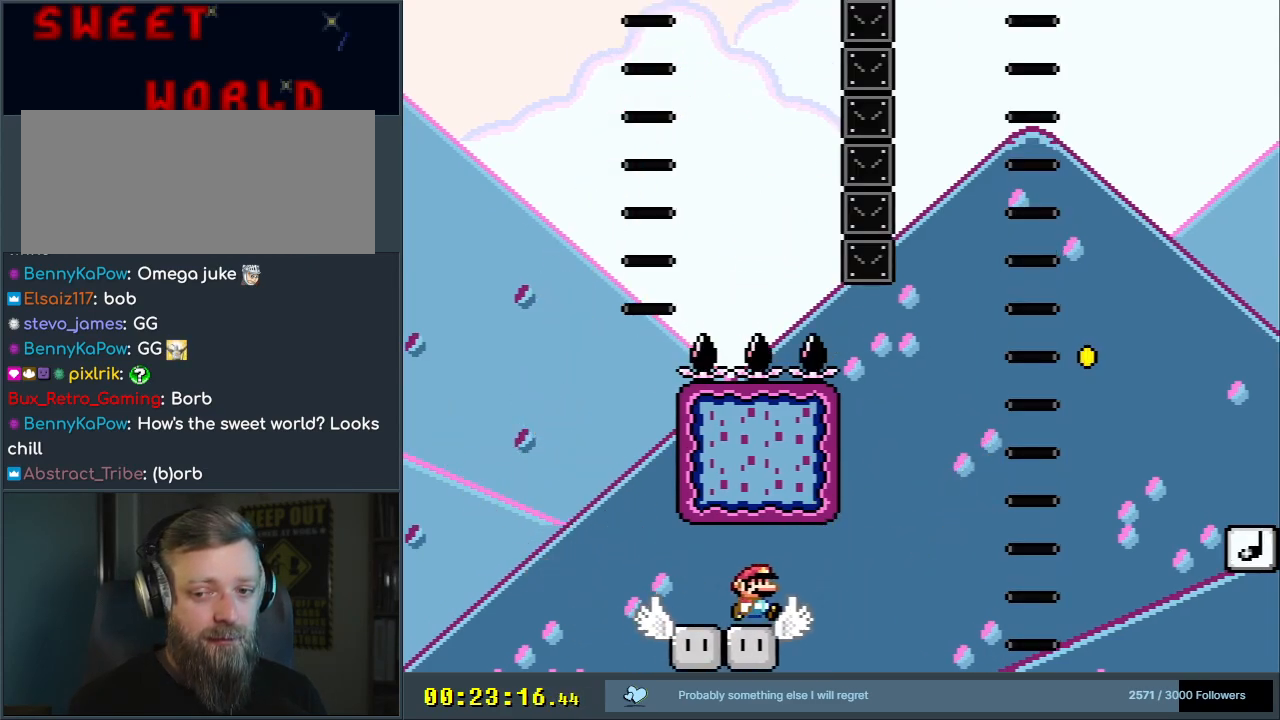
{"dt_ms": 500, "buttons": ["Y"], "events": []}
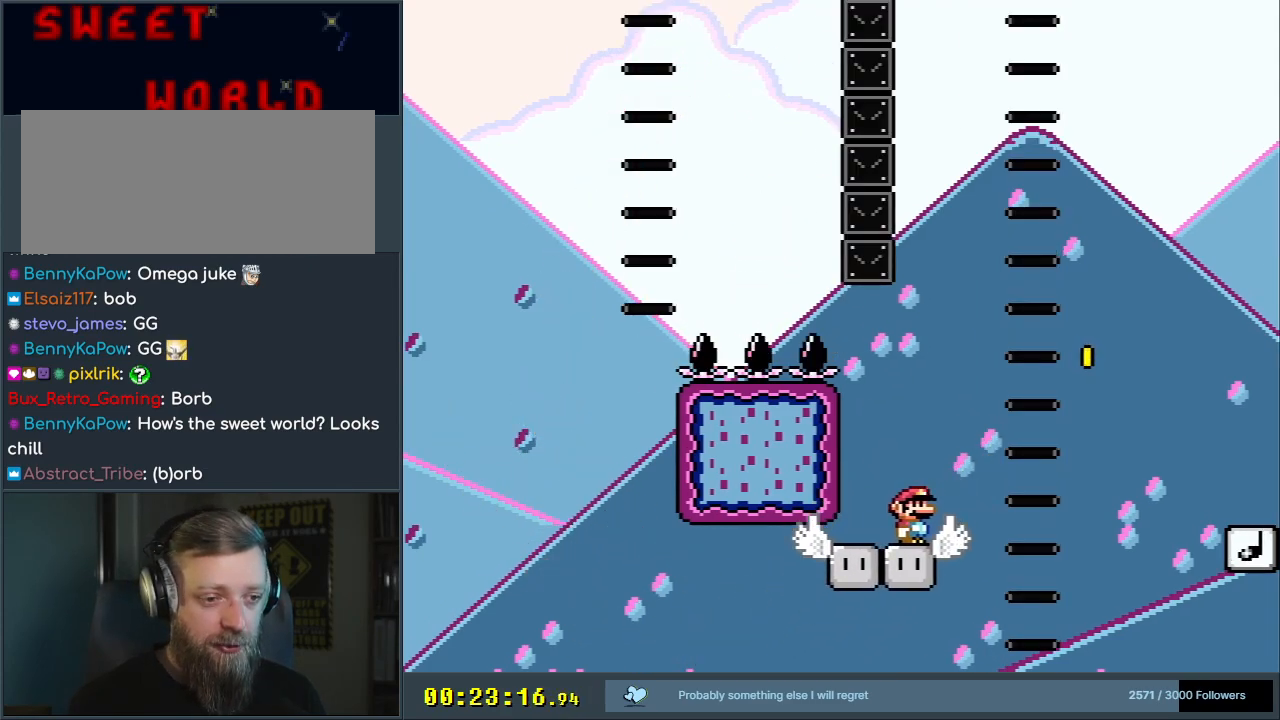
{"dt_ms": 500, "buttons": ["B", "Y", "DPAD_RIGHT"], "events": [[233, "DPAD_RIGHT", "down"], [400, "B", "down"]]}
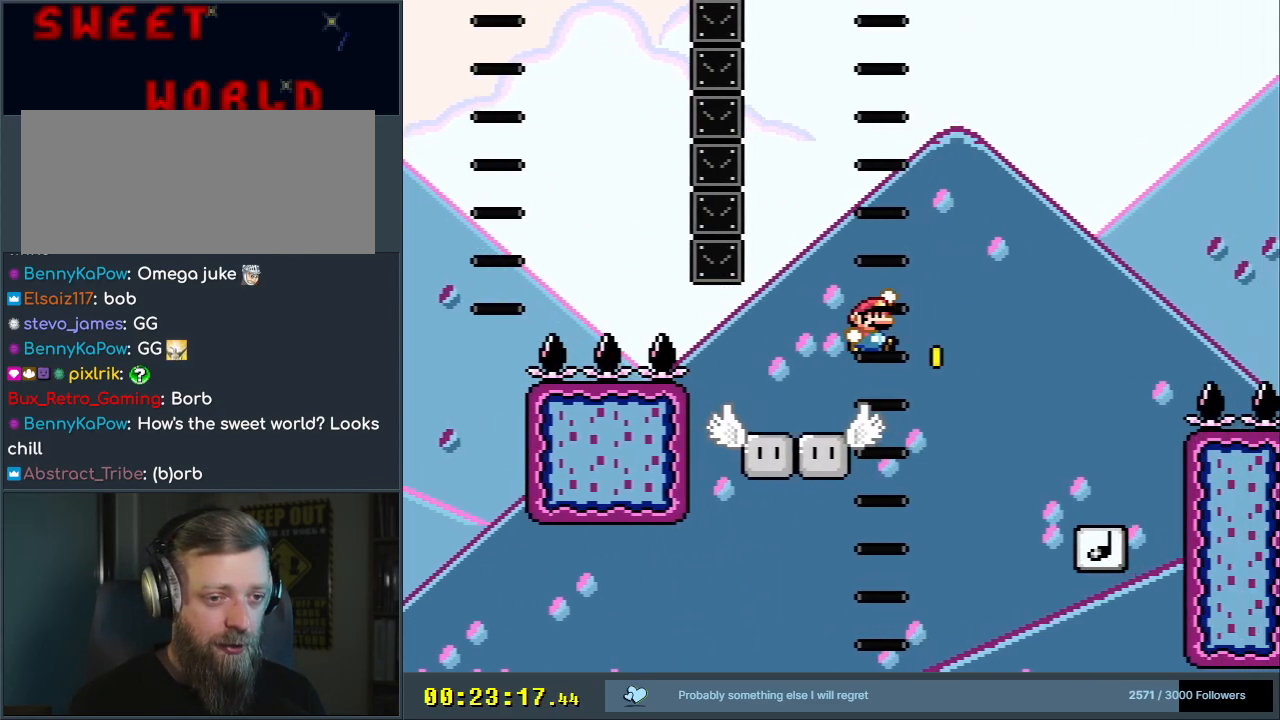
{"dt_ms": 500, "buttons": ["B", "Y", "DPAD_LEFT"], "events": [[33, "B", "up"], [217, "B", "down"], [367, "DPAD_RIGHT", "up"], [500, "DPAD_LEFT", "down"]]}
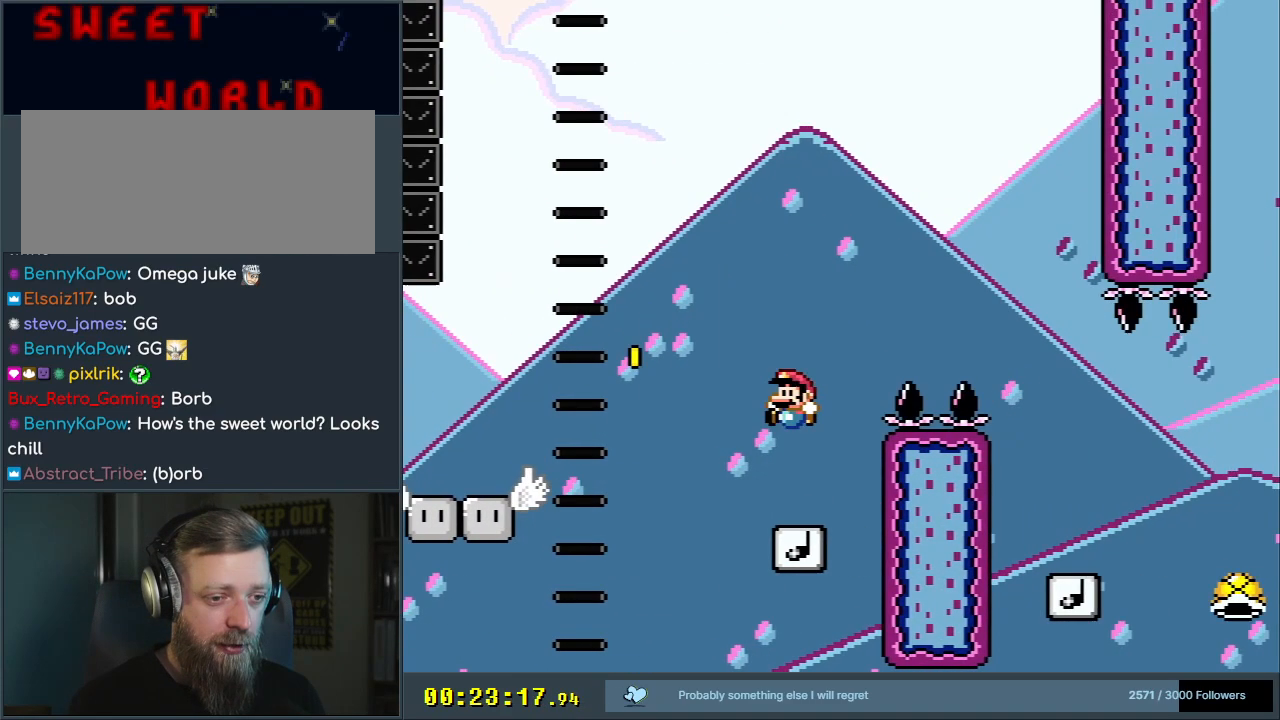
{"dt_ms": 500, "buttons": ["B", "Y", "DPAD_RIGHT"], "events": [[117, "DPAD_LEFT", "up"], [200, "DPAD_RIGHT", "down"]]}
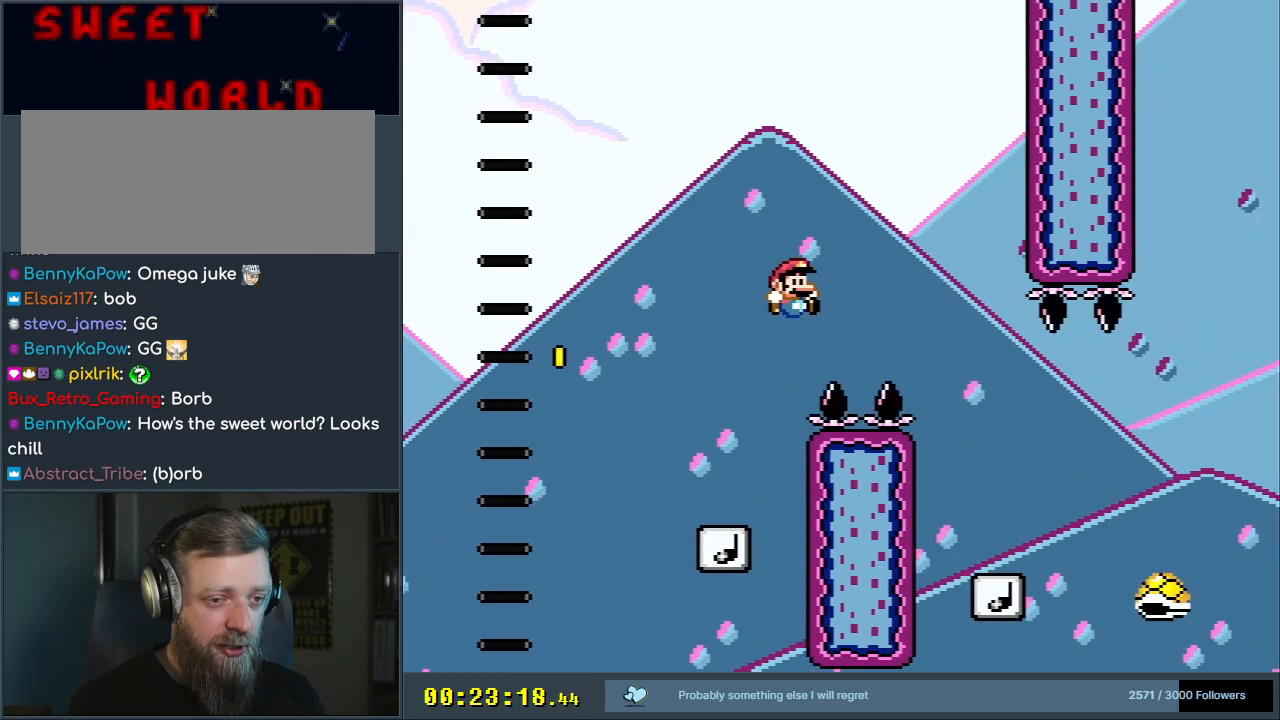
{"dt_ms": 500, "buttons": ["B", "Y"], "events": [[67, "B", "up"], [150, "DPAD_RIGHT", "up"], [300, "B", "down"], [383, "DPAD_LEFT", "down"], [483, "DPAD_LEFT", "up"]]}
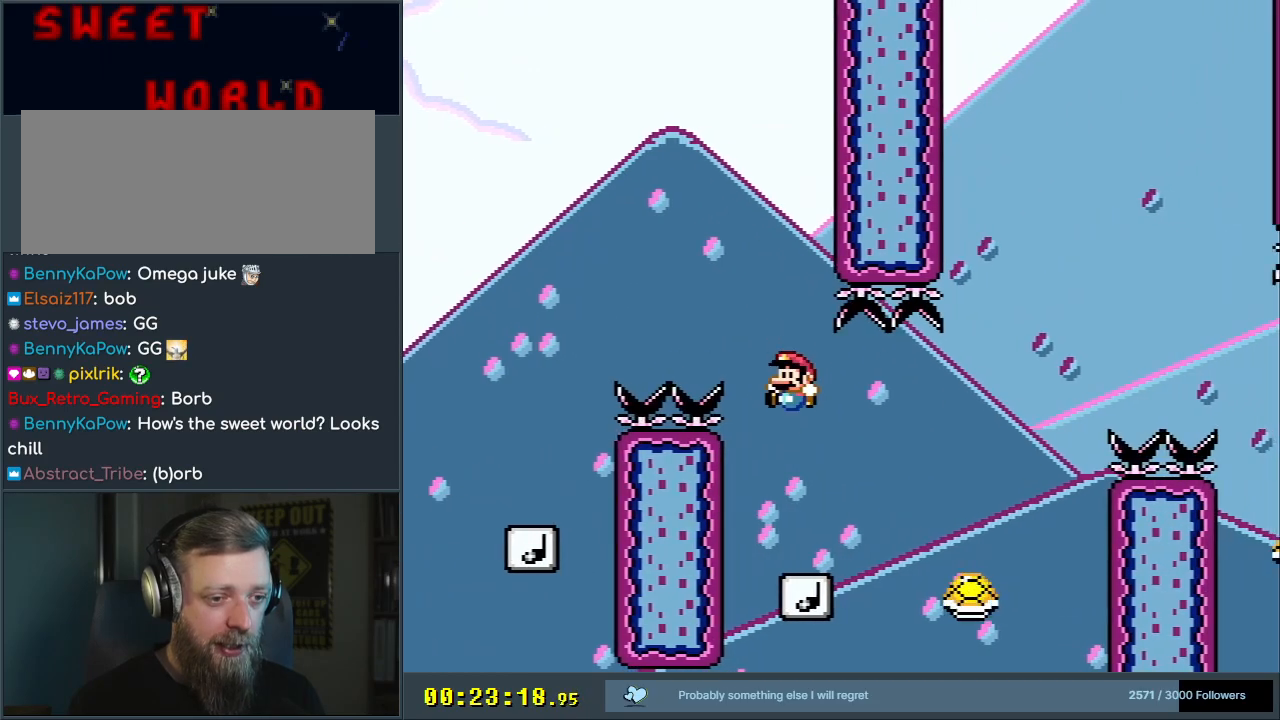
{"dt_ms": 500, "buttons": ["Y", "DPAD_RIGHT"], "events": [[100, "DPAD_RIGHT", "down"], [317, "B", "up"]]}
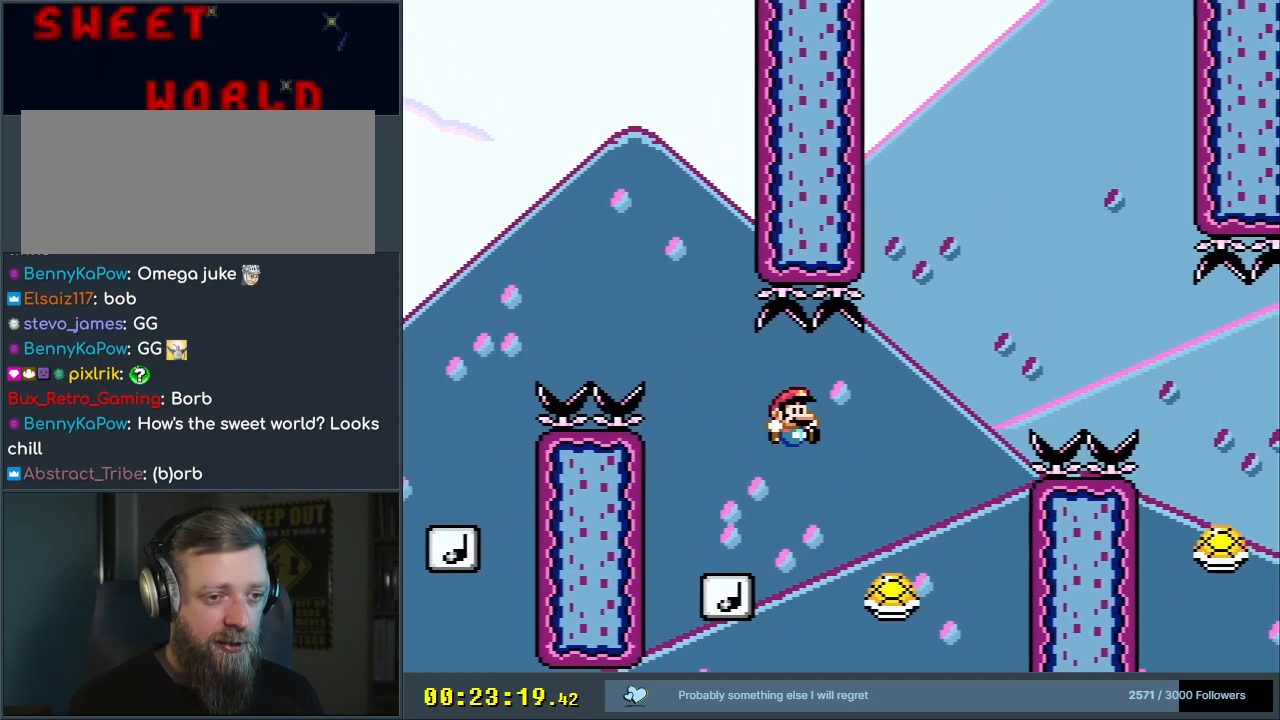
{"dt_ms": 500, "buttons": ["B", "Y", "DPAD_RIGHT"], "events": [[17, "DPAD_RIGHT", "up"], [133, "DPAD_LEFT", "down"], [217, "B", "down"], [233, "DPAD_LEFT", "up"], [400, "DPAD_RIGHT", "down"]]}
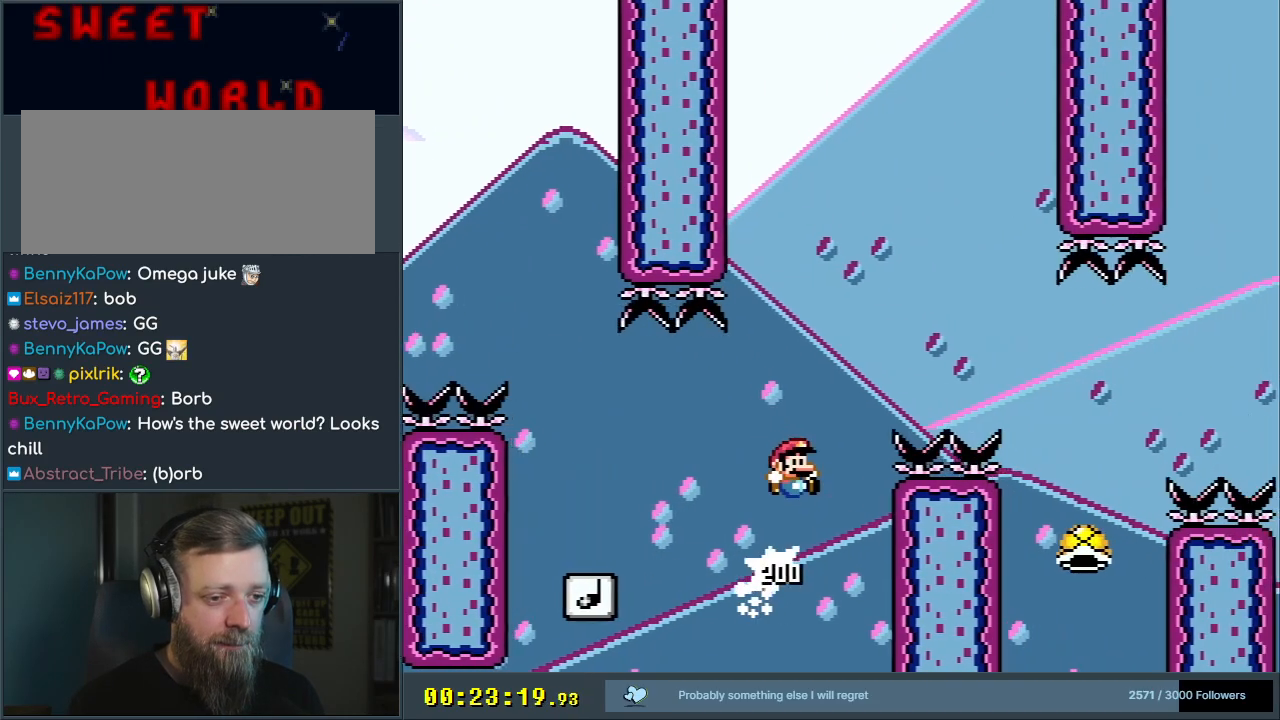
{"dt_ms": 500, "buttons": ["Y"], "events": [[250, "DPAD_RIGHT", "up"], [267, "B", "up"]]}
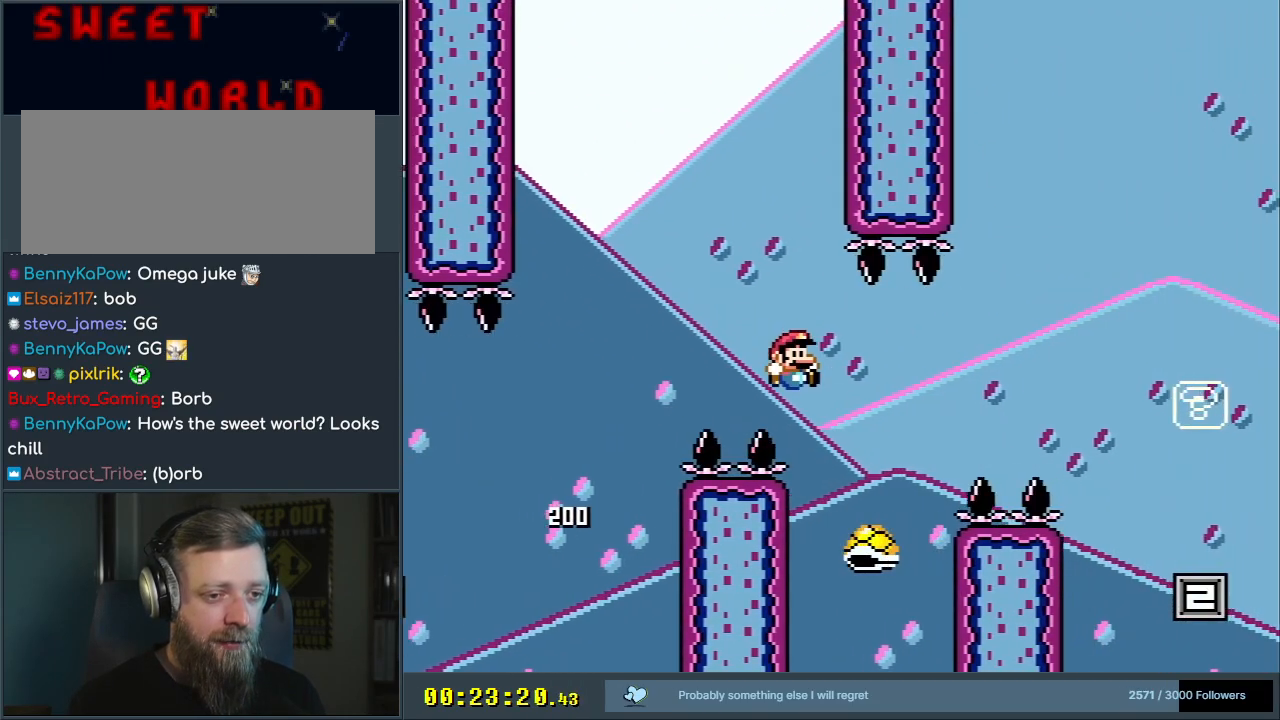
{"dt_ms": 500, "buttons": ["B", "Y", "DPAD_RIGHT"], "events": [[100, "B", "down"], [150, "DPAD_RIGHT", "down"]]}
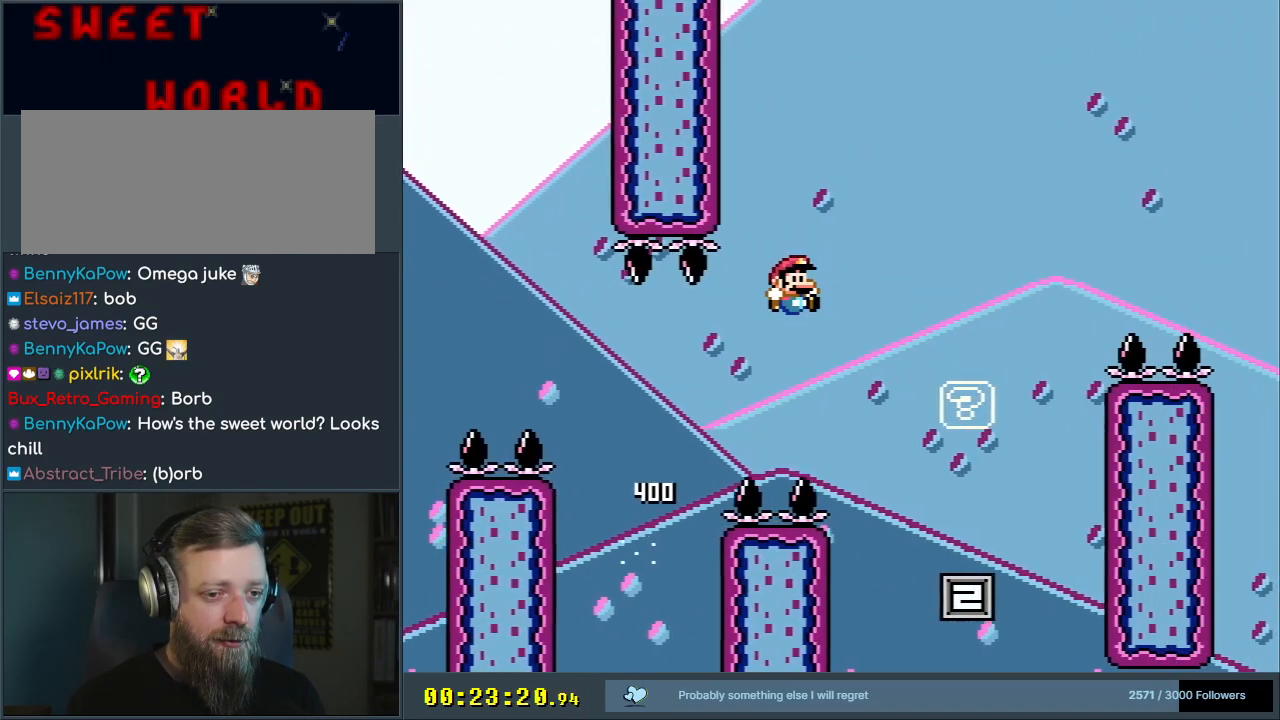
{"dt_ms": 500, "buttons": ["B", "Y"], "events": [[67, "DPAD_RIGHT", "up"], [283, "DPAD_LEFT", "down"], [383, "DPAD_LEFT", "up"]]}
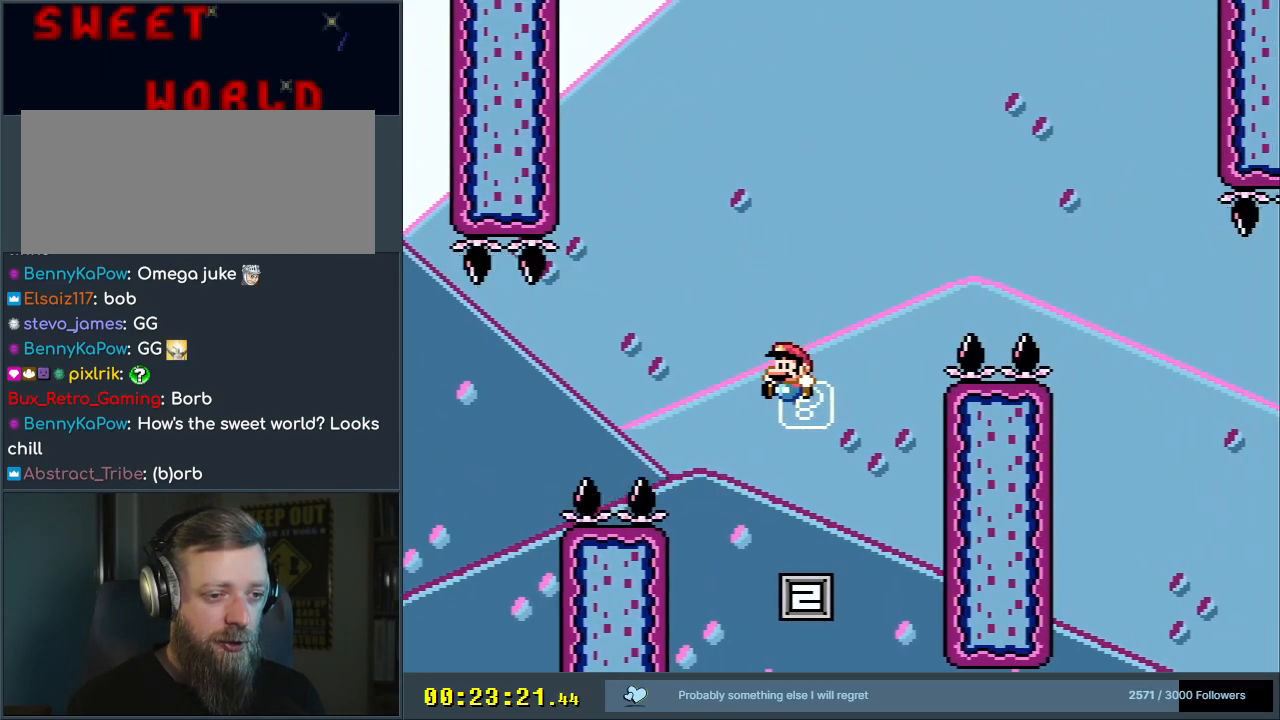
{"dt_ms": 500, "buttons": ["B", "Y"], "events": [[83, "DPAD_RIGHT", "down"], [133, "B", "up"], [150, "DPAD_RIGHT", "up"], [333, "B", "down"]]}
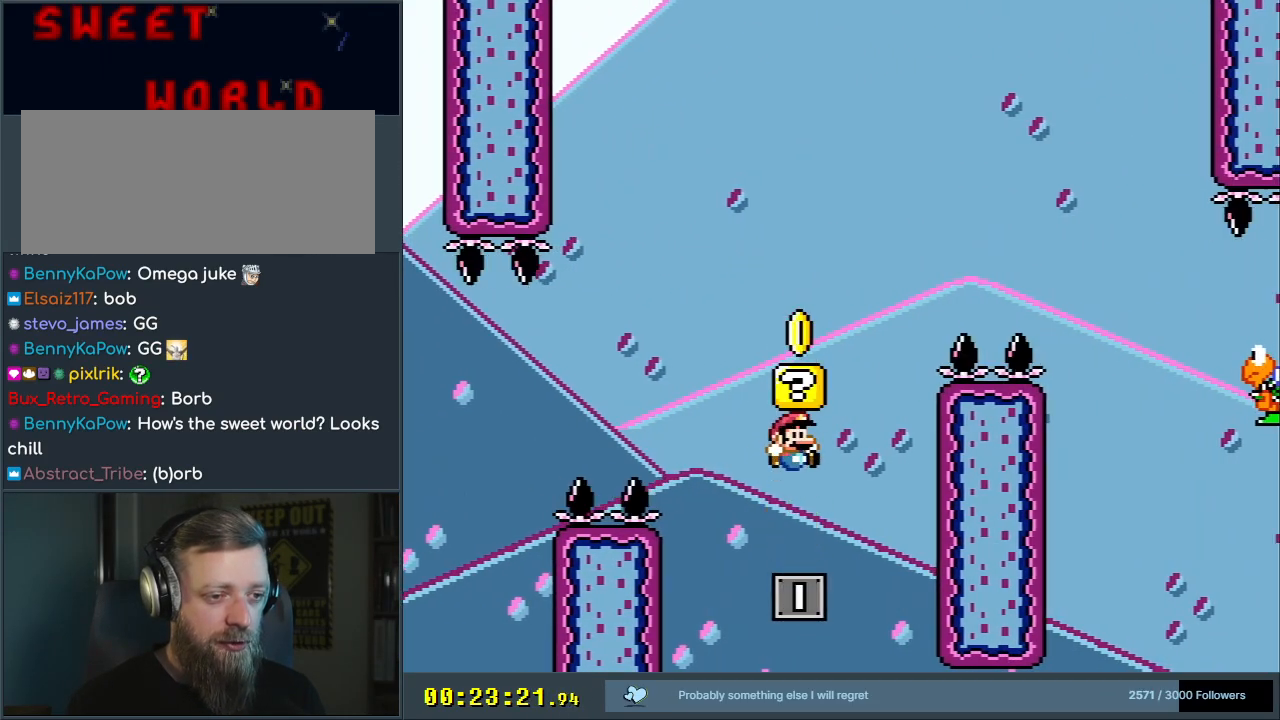
{"dt_ms": 500, "buttons": ["B", "Y", "DPAD_RIGHT"], "events": [[117, "B", "up"], [200, "DPAD_LEFT", "down"], [367, "B", "down"], [450, "DPAD_LEFT", "up"], [500, "DPAD_RIGHT", "down"]]}
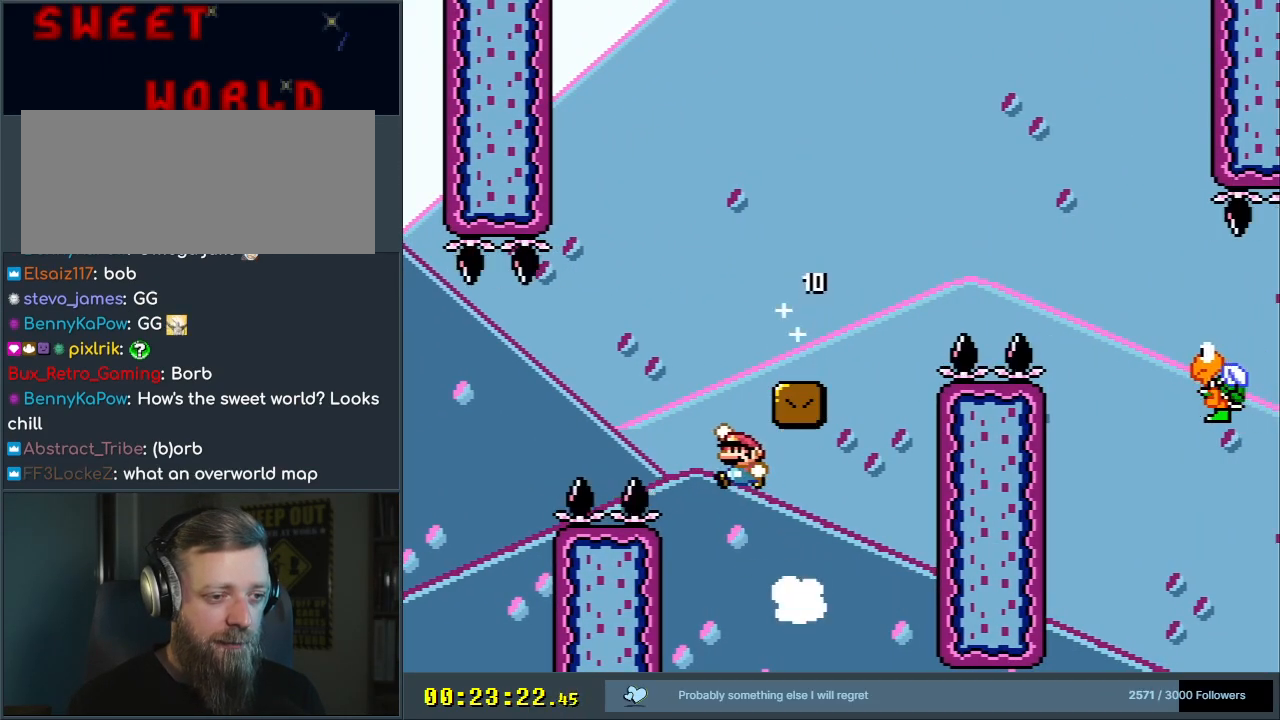
{"dt_ms": 500, "buttons": ["B", "Y", "DPAD_RIGHT"], "events": [[233, "B", "up"], [450, "B", "down"]]}